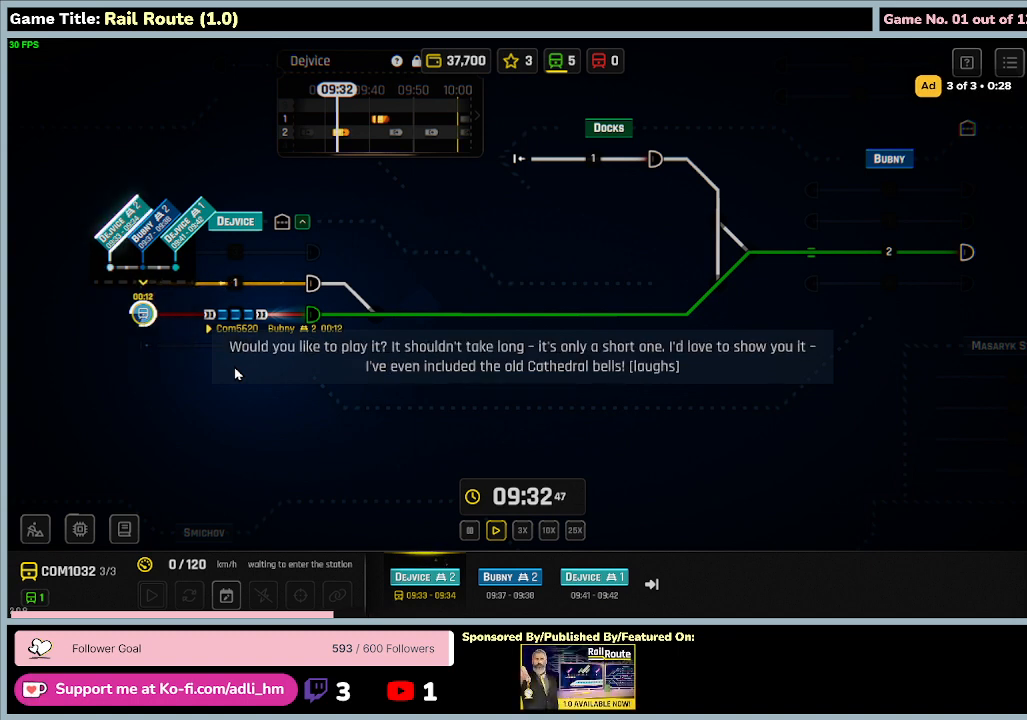
Gameplay with keyboard and mouse; each line is a JSON object with the keys and mouse buttons held at the frame after it. "events" lists presses ("down") and releases ("up") of "0", "1", "2", "3", "4", "5", "6", "7", "8", "9", "a", "alt", "b", "c", "caps_lock", "ctrl", "d", "down", "e", "escape", "f", "f1", "f2", "f3", "f4", "f5", "f6", "f7", "f8", "g", "h", "i", "j", "k", "l", "left", "m", "n", "o", "p", "q", "r", "return", "right", "s", "shift", "space", "t", "tab", "tilde", "u", "up", "v", "w", "x", "y", "z", "mouse_left", "mouse_wheel" and "mouse_right" between this image and that frame as [ms after this image, input, new state], when the widget could be followed in between. "mouse_left", "mouse_wheel", "mouse_right" = the "left", "wheel", "right" buttons of the "mouse" list. No other keys are recorded. "wheel" means that the mouse wheel is clicked or scrolled. Mouse movement is not recorded.
{"keys": [], "mouse": ["left"], "events": [[334, "mouse_left", "down"]]}
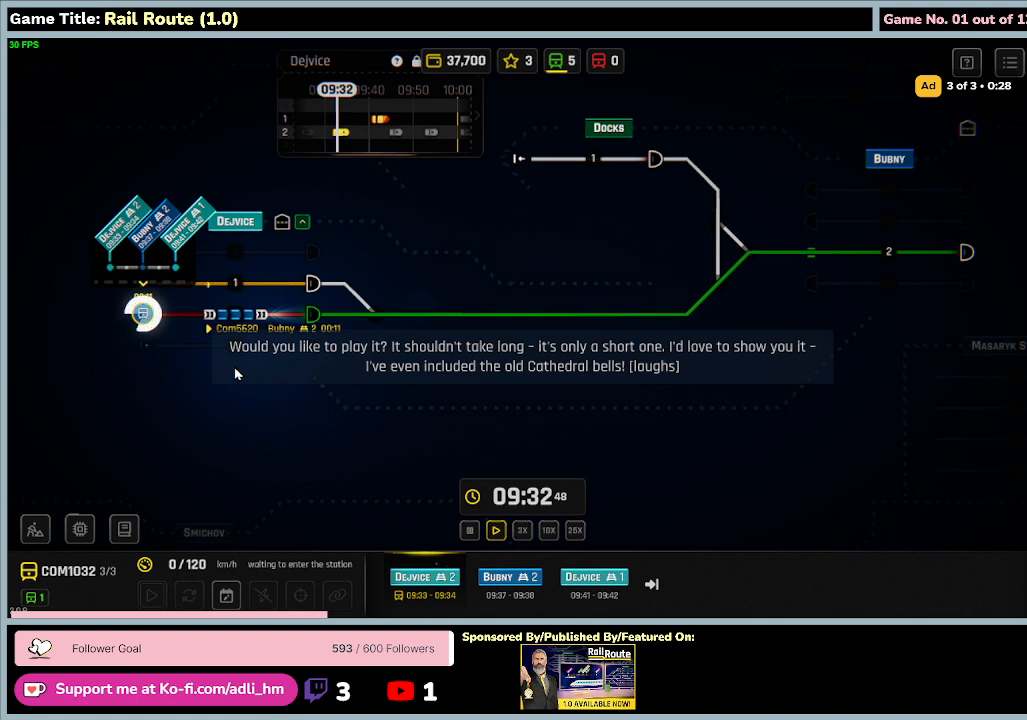
{"keys": [], "mouse": ["left"], "events": []}
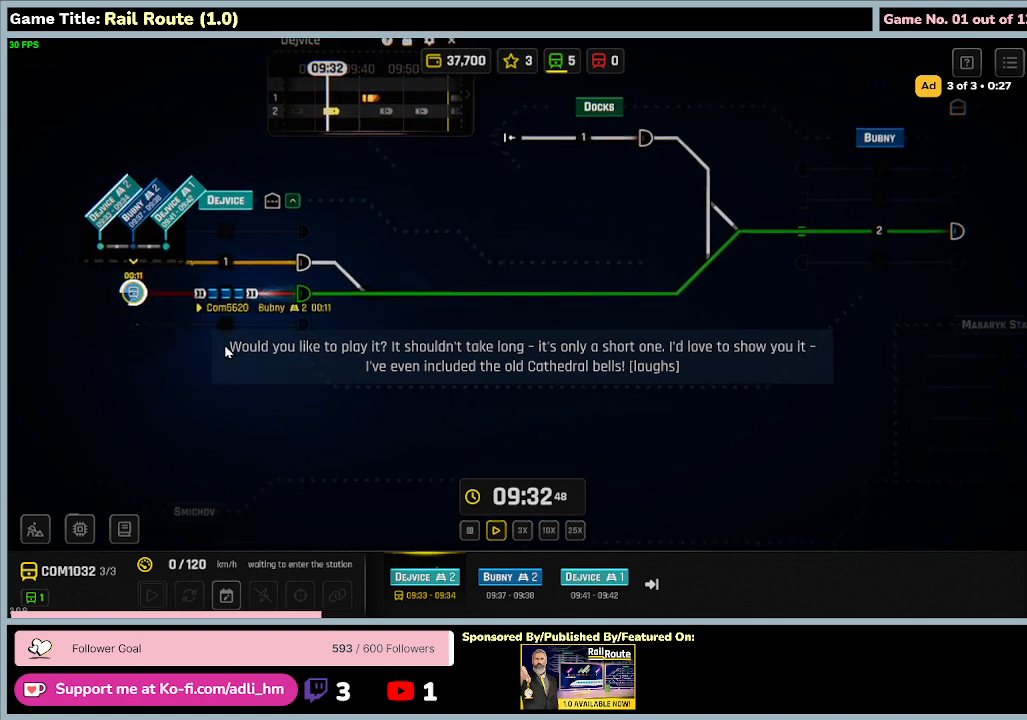
{"keys": [], "mouse": ["left"], "events": []}
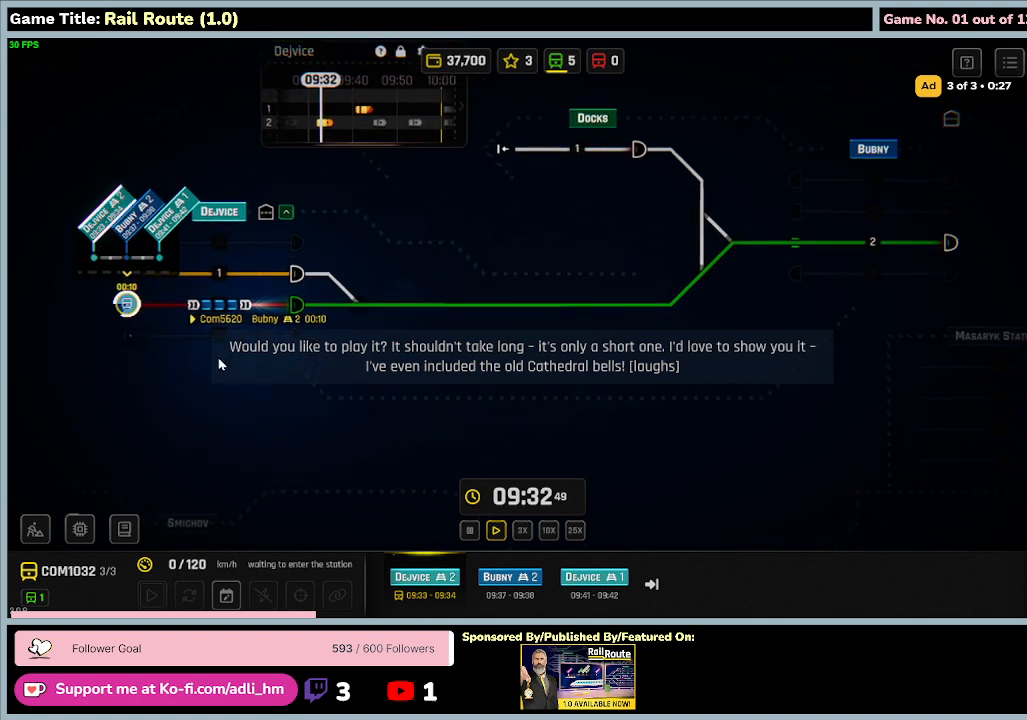
{"keys": [], "mouse": [], "events": [[300, "mouse_left", "up"]]}
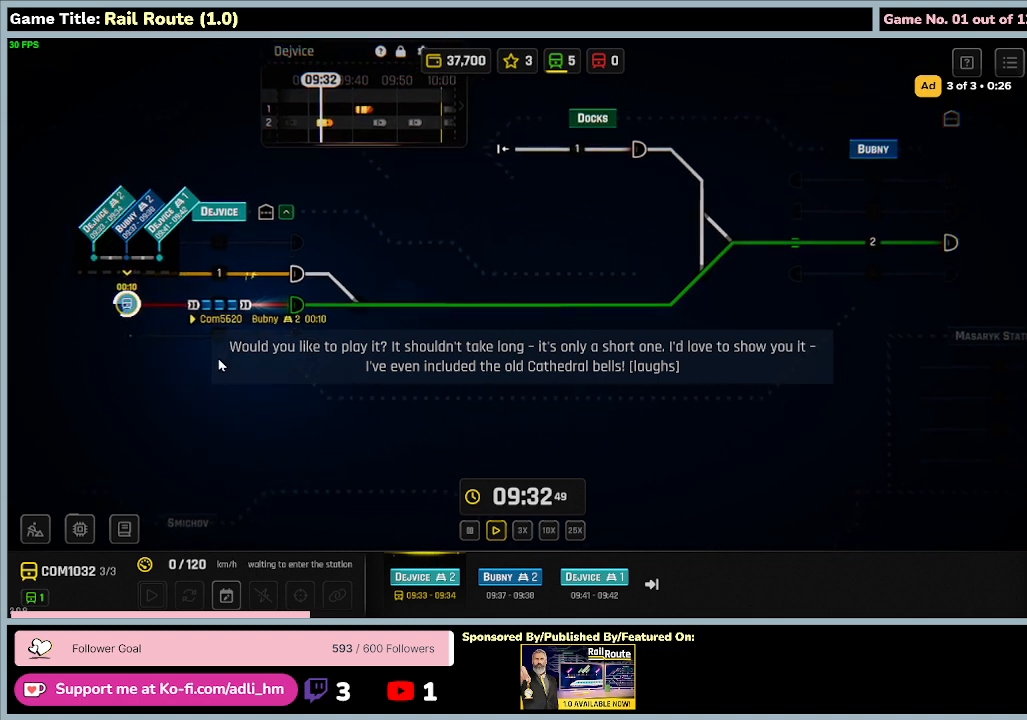
{"keys": [], "mouse": [], "events": []}
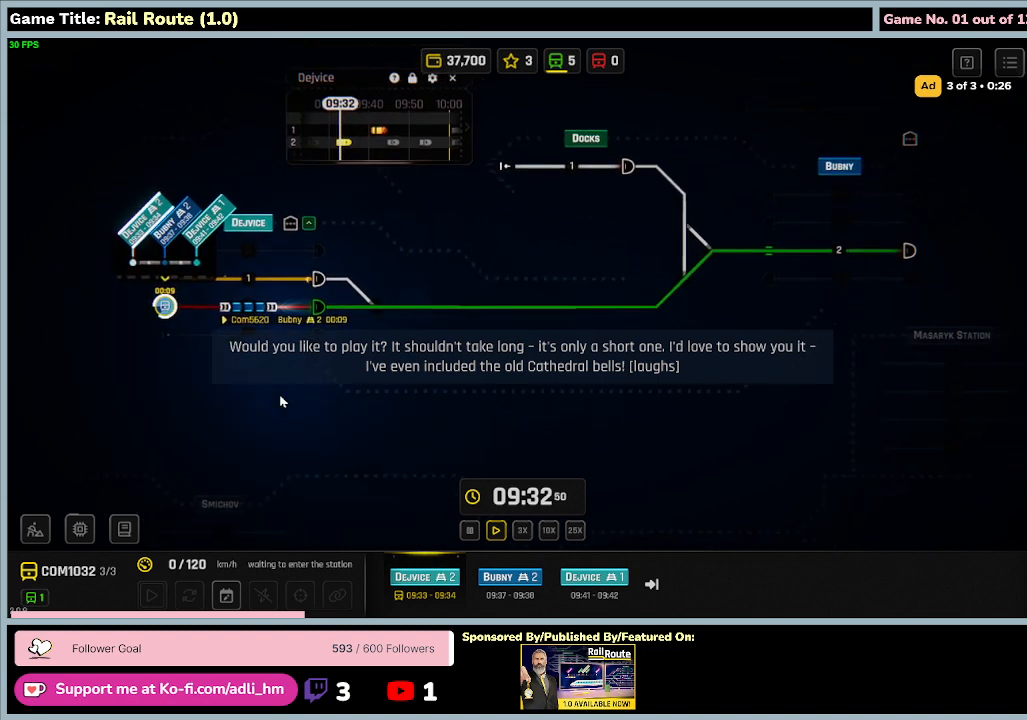
{"keys": [], "mouse": ["left"], "events": [[67, "mouse_left", "down"]]}
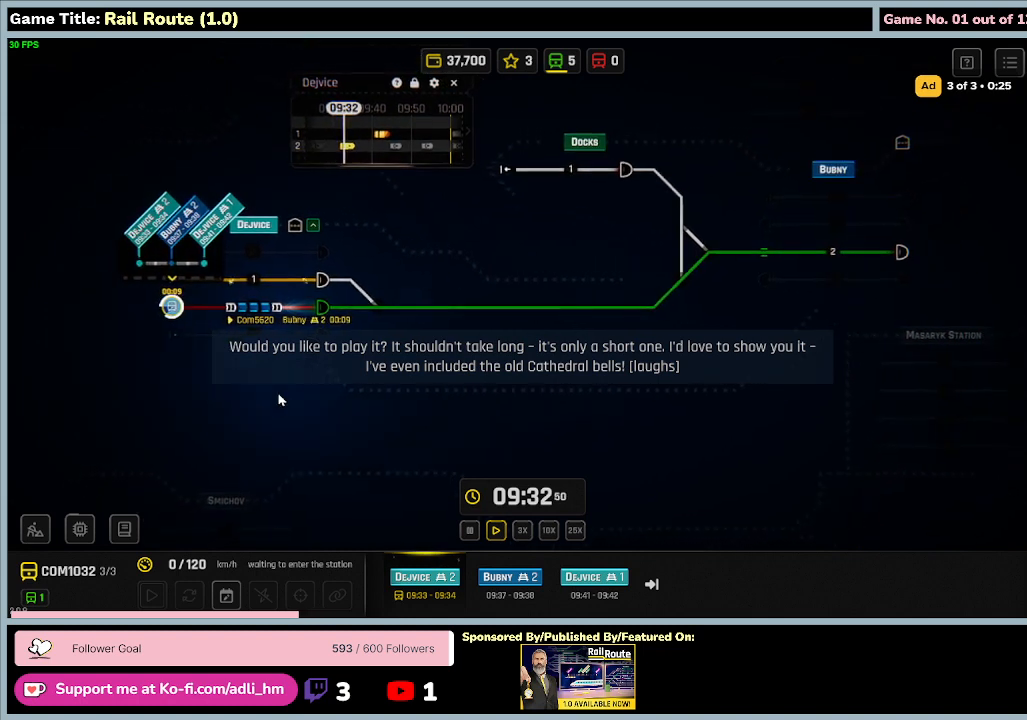
{"keys": [], "mouse": ["left"], "events": []}
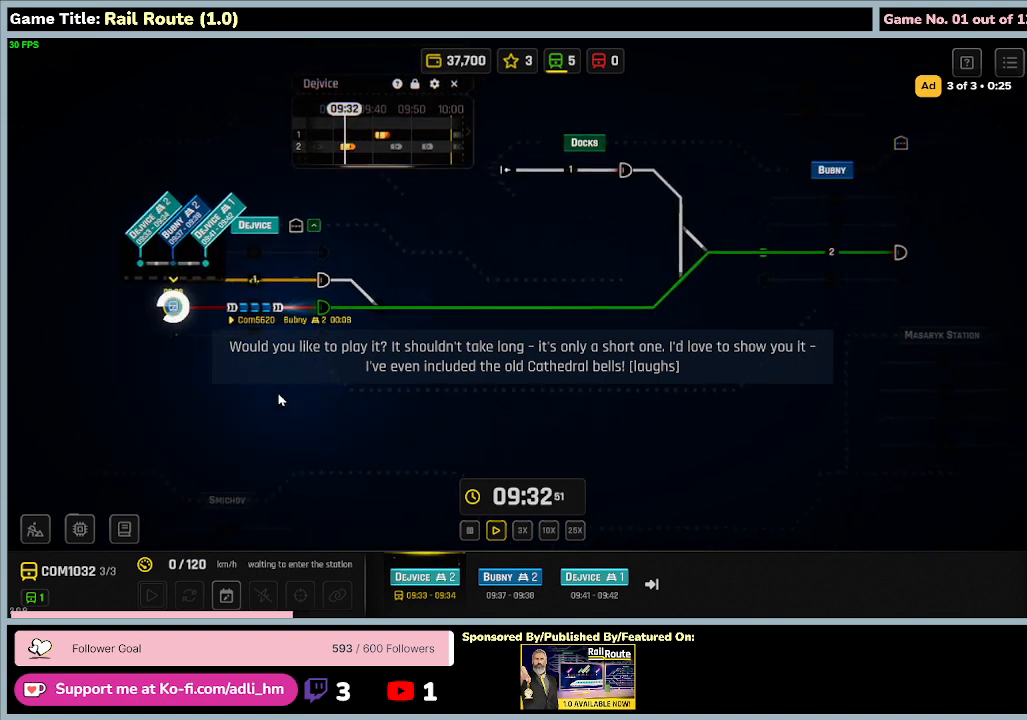
{"keys": [], "mouse": ["left"], "events": []}
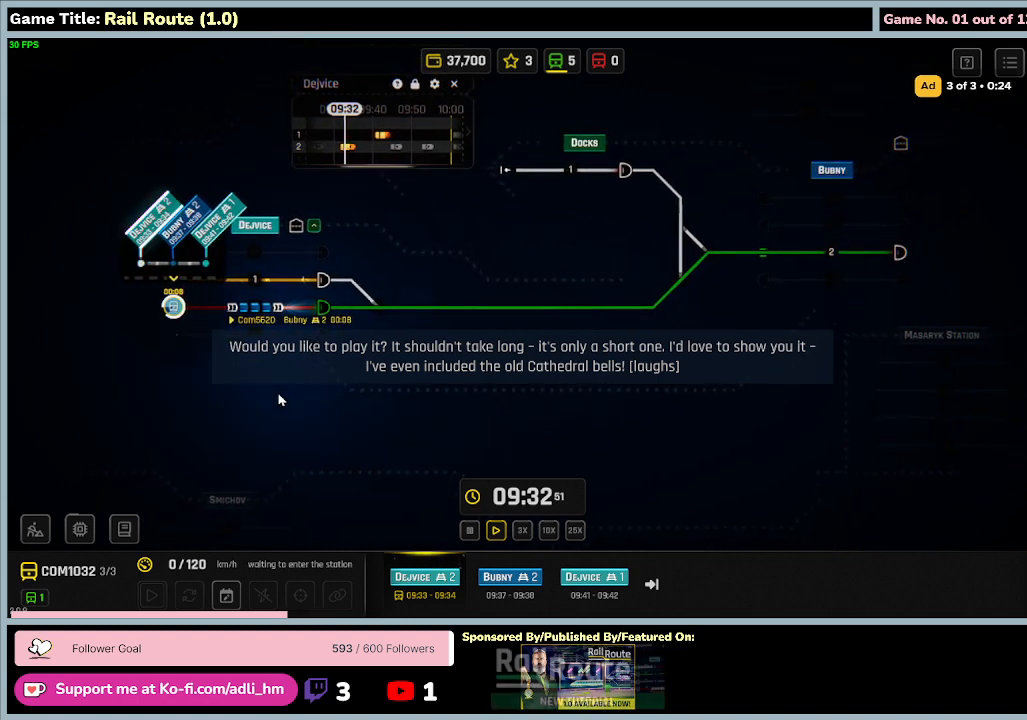
{"keys": [], "mouse": ["left"], "events": []}
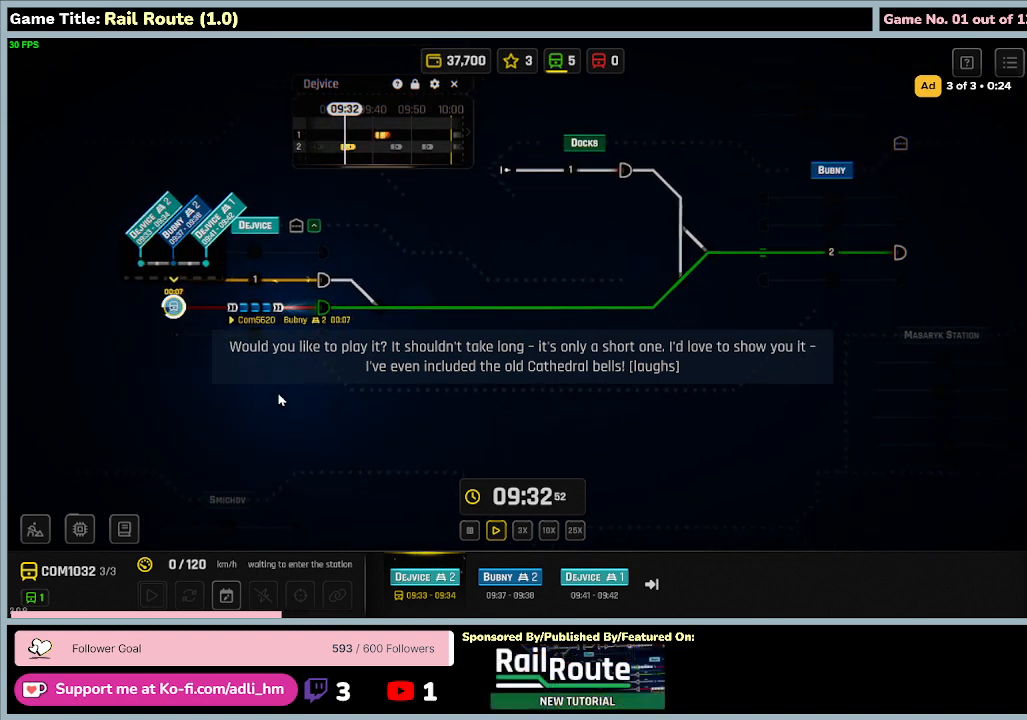
{"keys": [], "mouse": ["left"], "events": []}
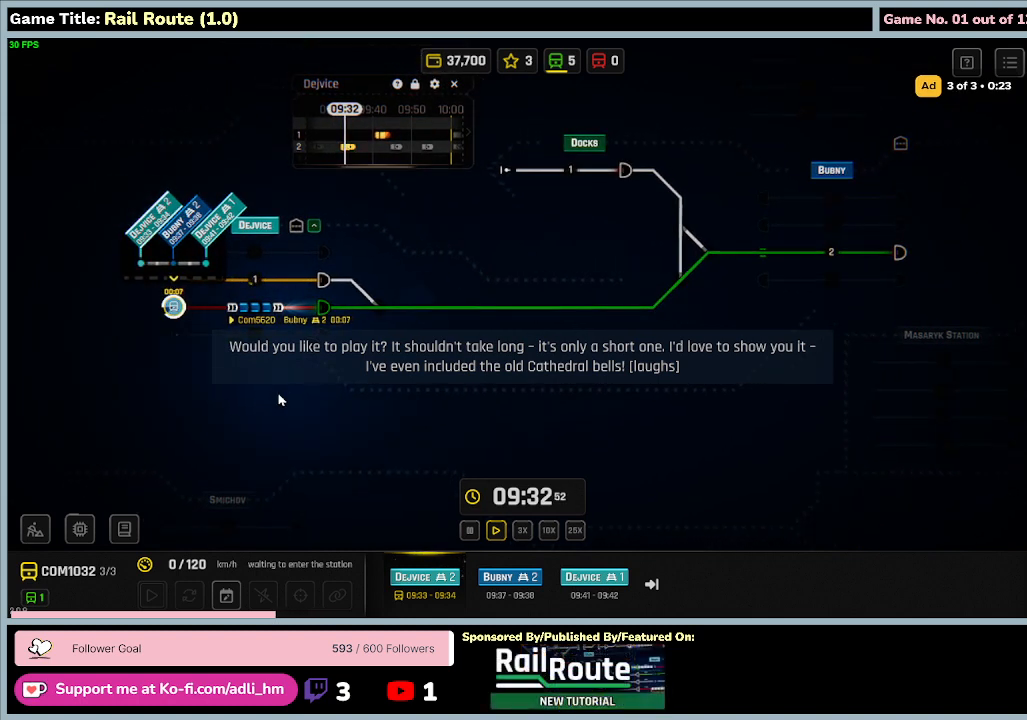
{"keys": [], "mouse": ["left"], "events": []}
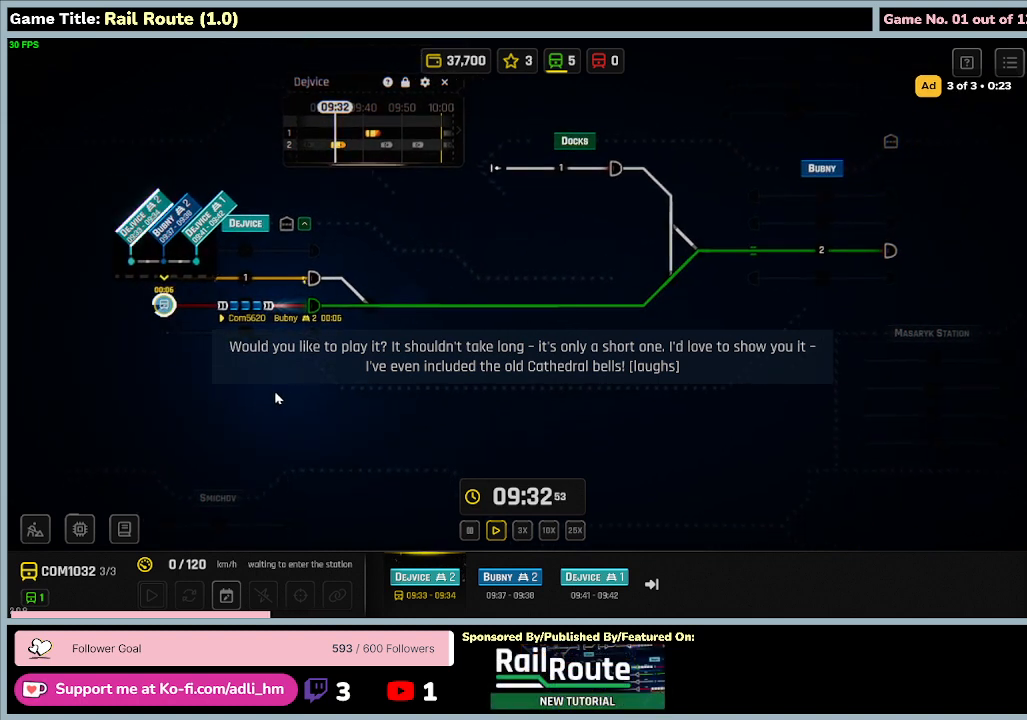
{"keys": [], "mouse": [], "events": [[334, "mouse_left", "up"]]}